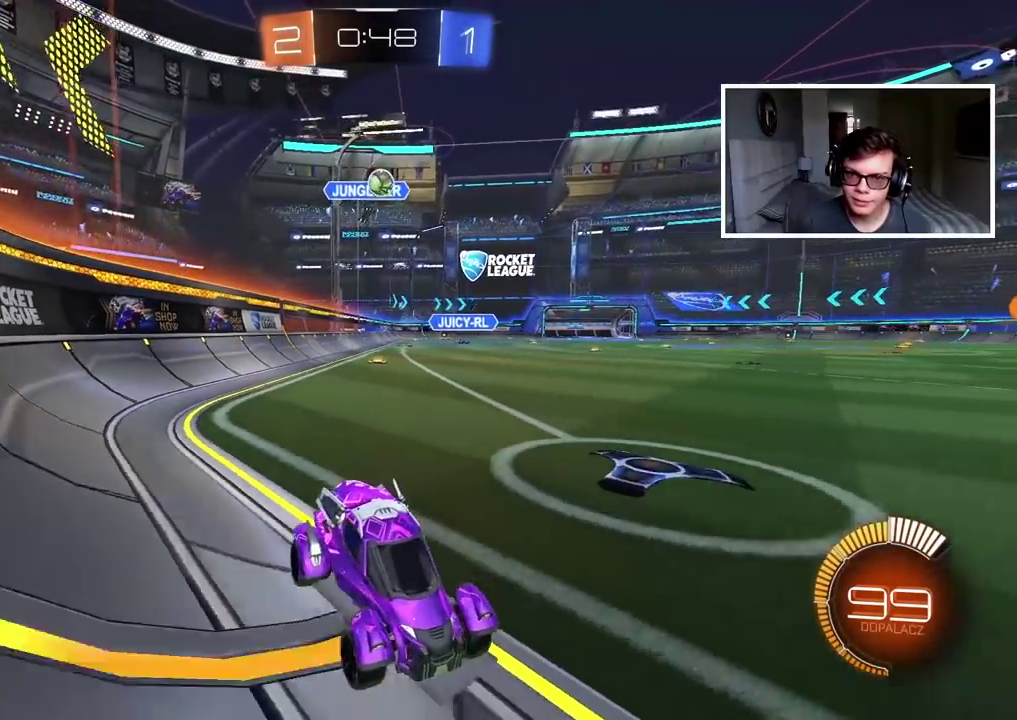
Gameplay with a controller (PlayStation layout); each line is a JSON object with the inputs held at the frame after it. "events" lists button and stick changes between this image and that frame as [ms after this image, input, new state], when the widget could be followed in between. Not read: R2.
{"buttons": [], "left_stick": "center", "right_stick": "center", "events": [[367, "left_stick", "right"], [433, "left_stick", "center"]]}
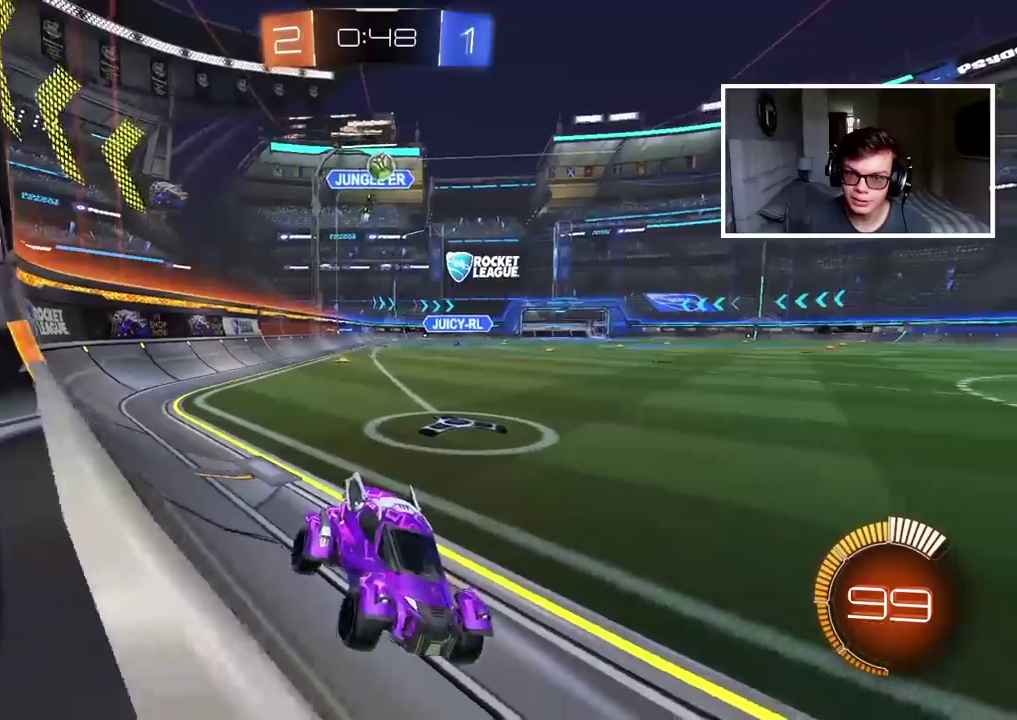
{"buttons": [], "left_stick": "center", "right_stick": "center", "events": [[100, "left_stick", "left"], [217, "left_stick", "center"]]}
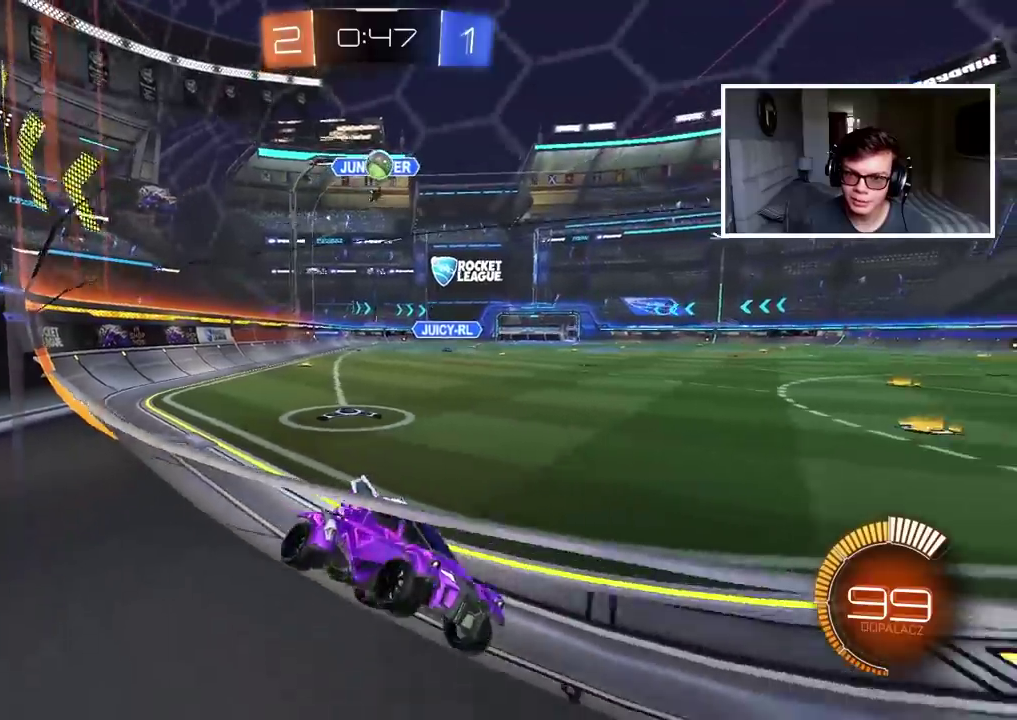
{"buttons": [], "left_stick": "left", "right_stick": "center", "events": [[200, "left_stick", "left"]]}
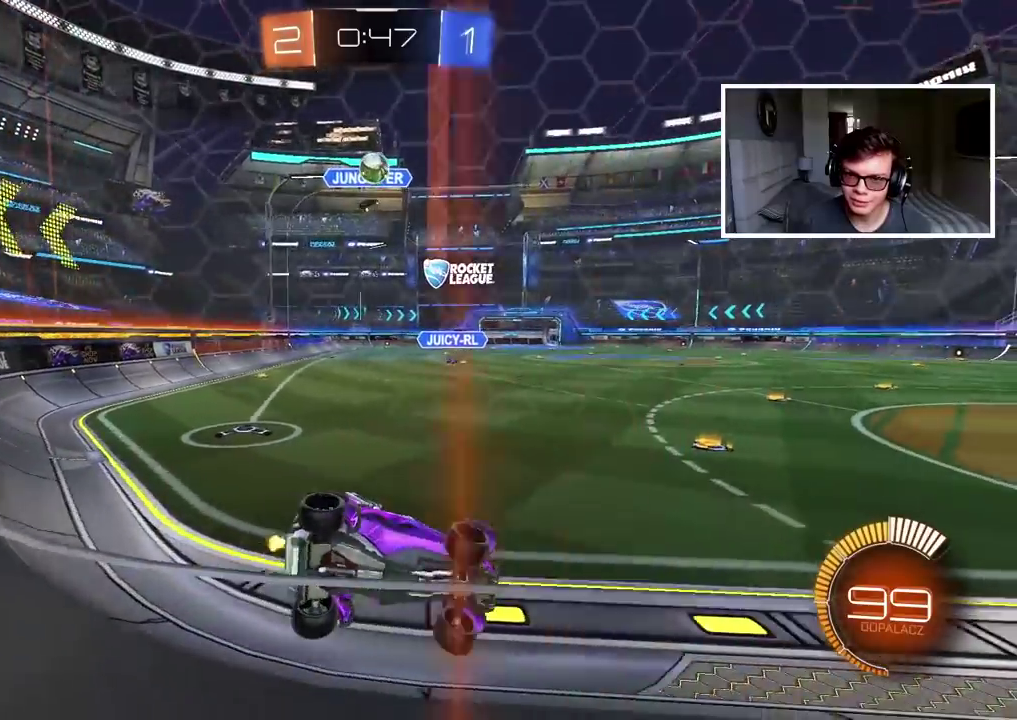
{"buttons": [], "left_stick": "center", "right_stick": "center", "events": [[300, "L2", "down"], [317, "left_stick", "center"], [433, "L2", "up"]]}
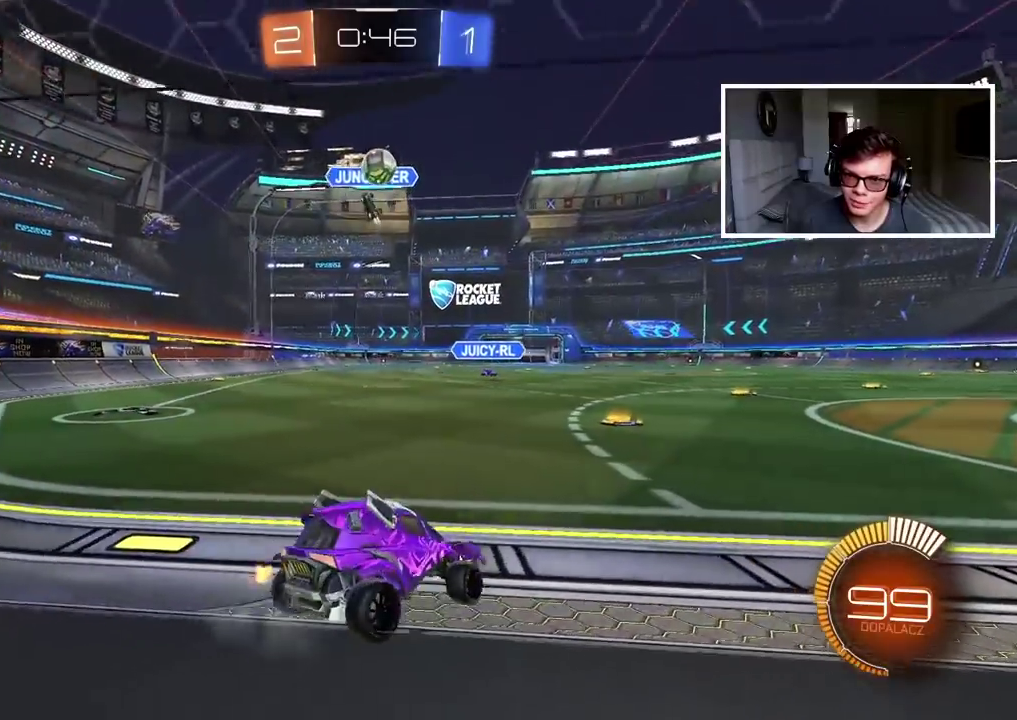
{"buttons": [], "left_stick": "center", "right_stick": "center", "events": [[150, "left_stick", "right"], [333, "left_stick", "center"]]}
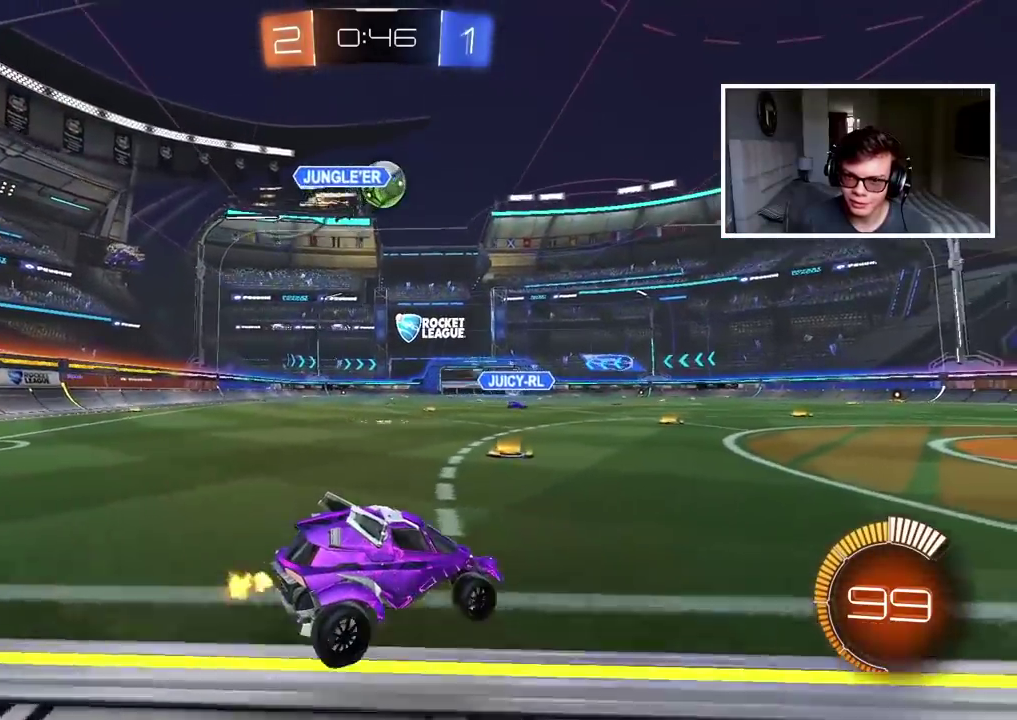
{"buttons": [], "left_stick": "center", "right_stick": "center", "events": [[267, "left_stick", "down-left"], [283, "CIRCLE", "down"], [400, "left_stick", "center"], [500, "CIRCLE", "up"]]}
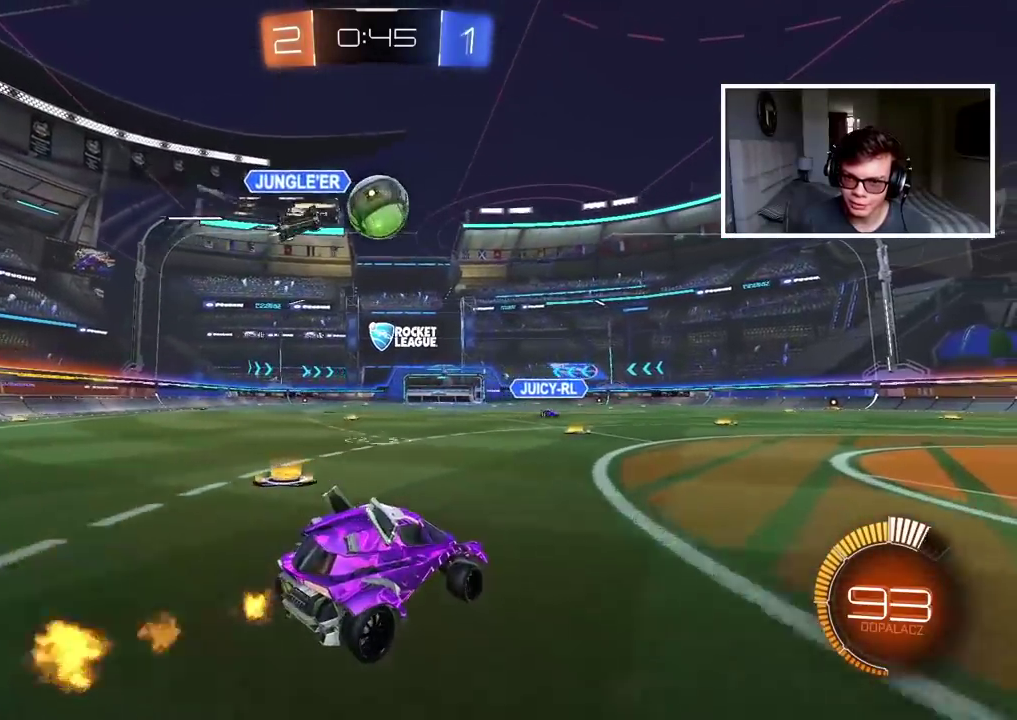
{"buttons": ["CIRCLE"], "left_stick": "right", "right_stick": "center", "events": [[167, "left_stick", "right"], [283, "left_stick", "center"], [350, "CIRCLE", "down"], [383, "left_stick", "right"]]}
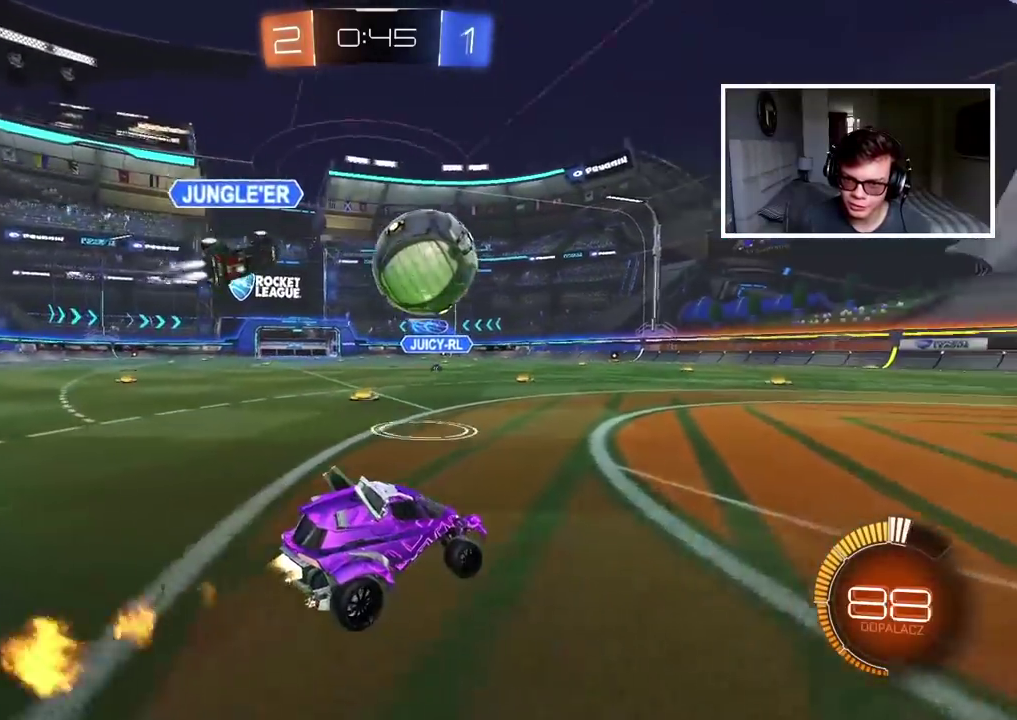
{"buttons": [], "left_stick": "center", "right_stick": "center", "events": [[183, "left_stick", "down"], [200, "CROSS", "down"], [233, "CIRCLE", "up"], [367, "CROSS", "up"], [367, "left_stick", "center"], [450, "CIRCLE", "down"], [500, "CIRCLE", "up"]]}
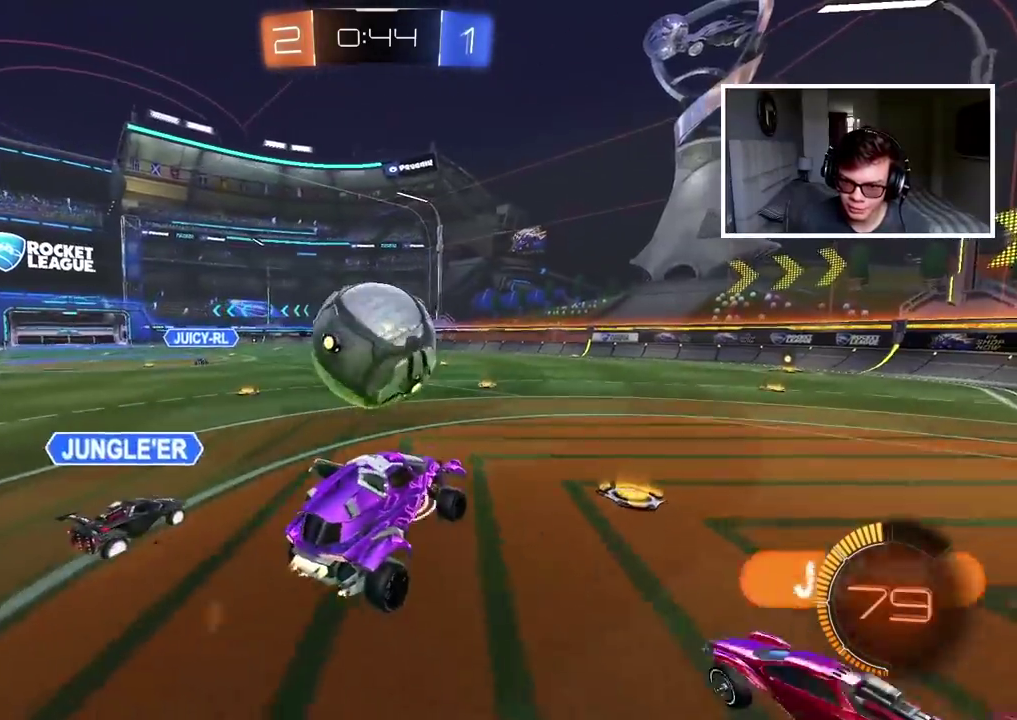
{"buttons": [], "left_stick": "left", "right_stick": "center", "events": [[117, "left_stick", "left"]]}
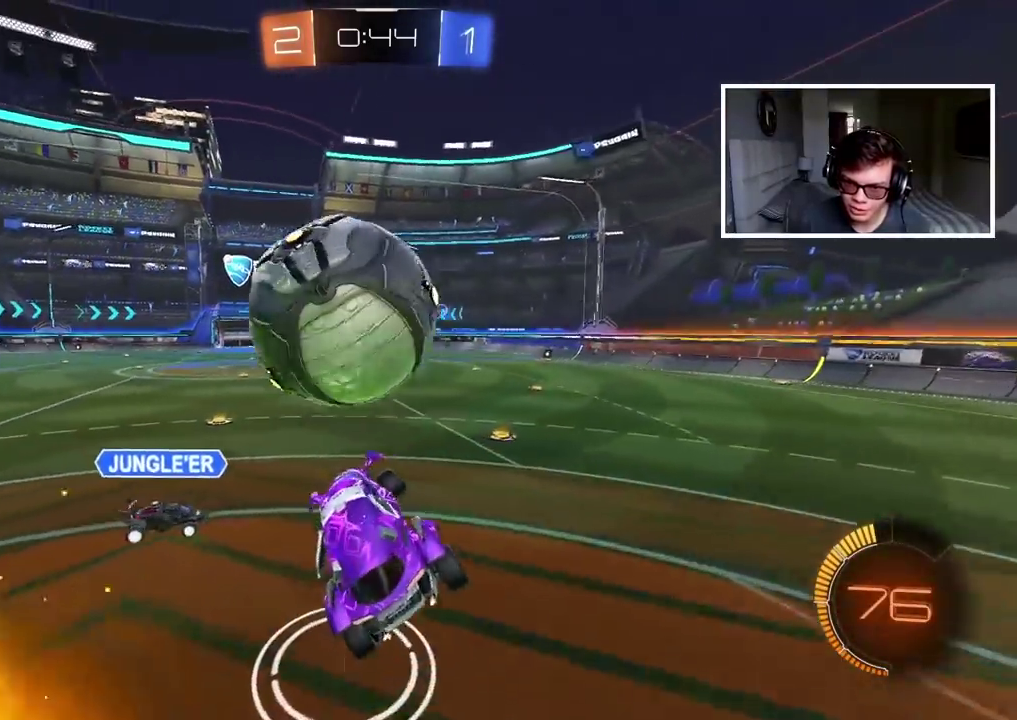
{"buttons": ["CIRCLE"], "left_stick": "down-left", "right_stick": "center", "events": [[83, "CIRCLE", "down"], [183, "left_stick", "center"], [400, "left_stick", "down-left"]]}
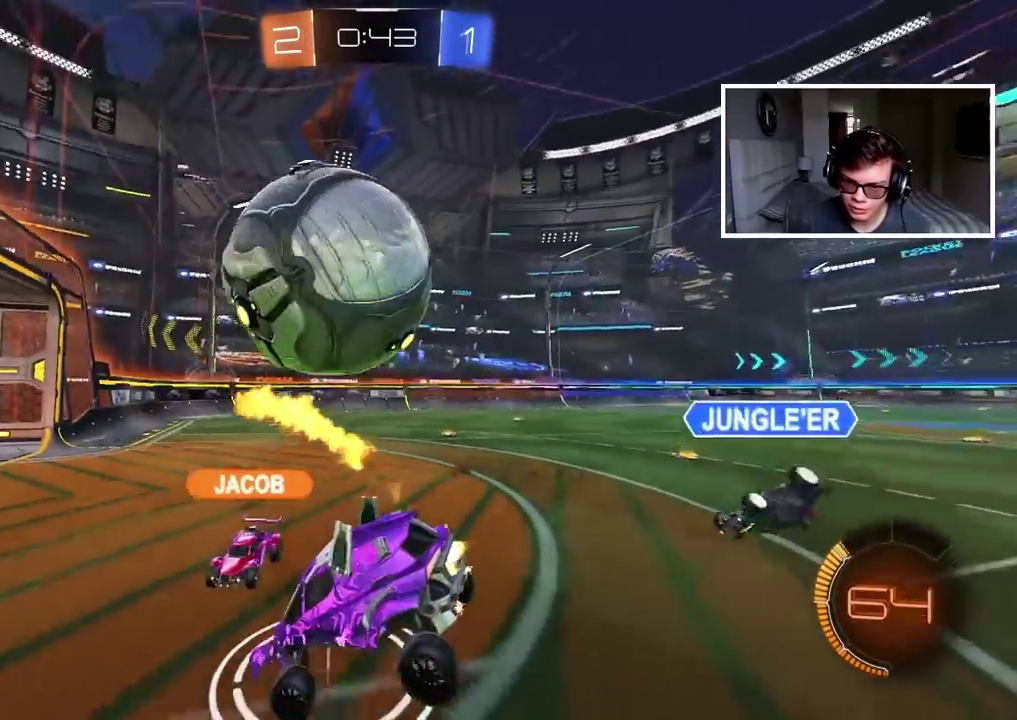
{"buttons": ["L2"], "left_stick": "center", "right_stick": "center", "events": [[117, "CIRCLE", "up"], [117, "left_stick", "center"], [183, "L2", "down"]]}
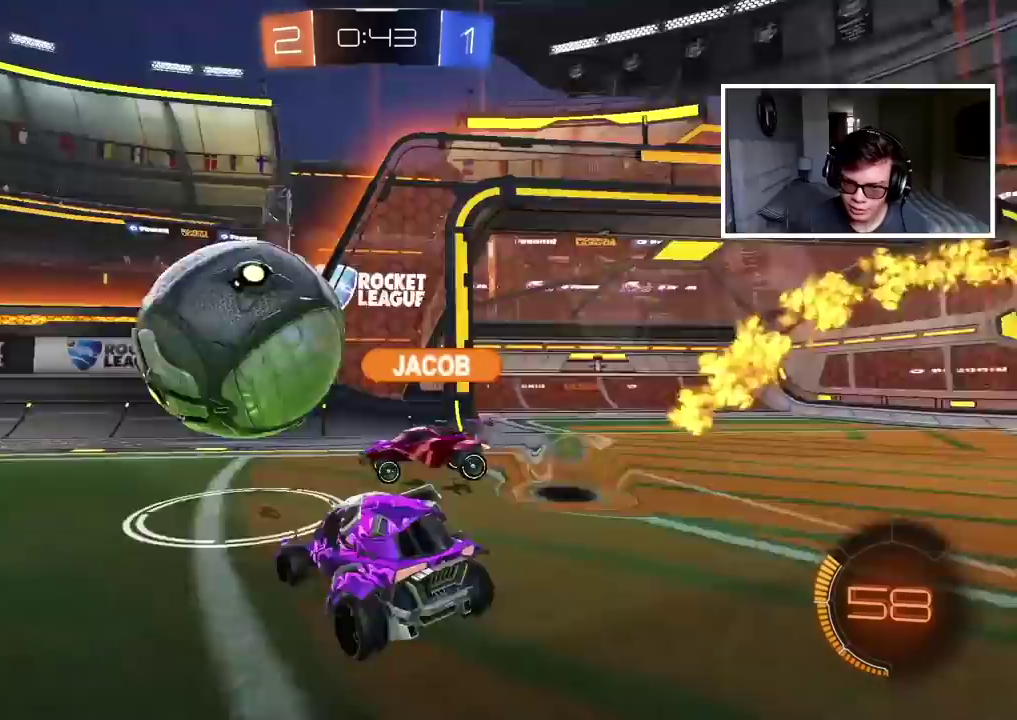
{"buttons": [], "left_stick": "center", "right_stick": "center"}
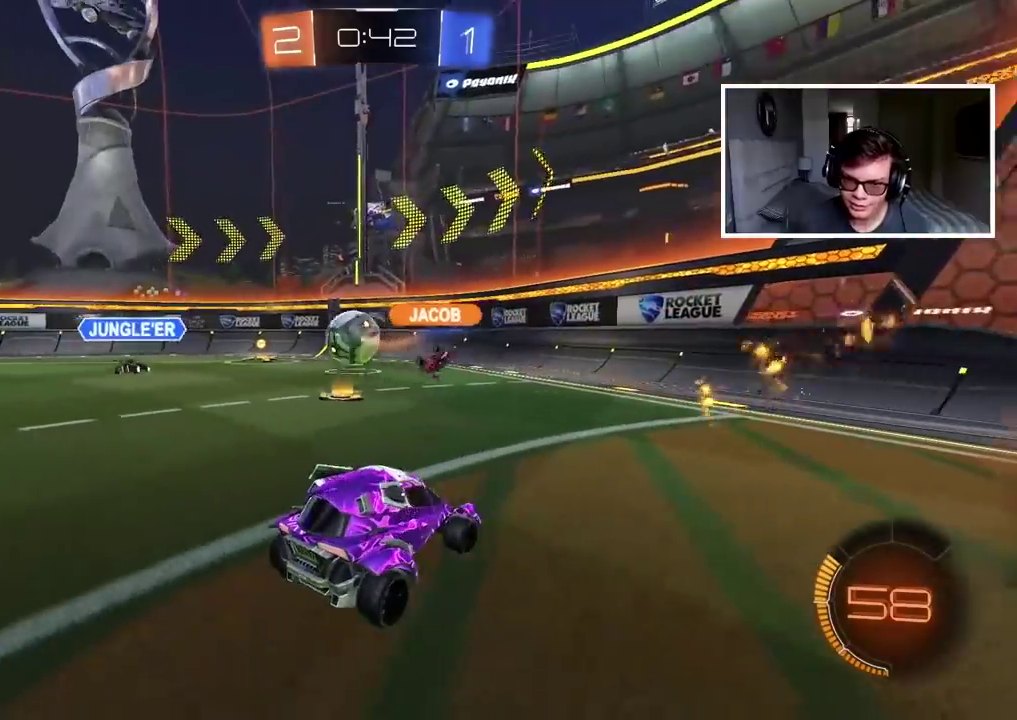
{"buttons": [], "left_stick": "right", "right_stick": "center"}
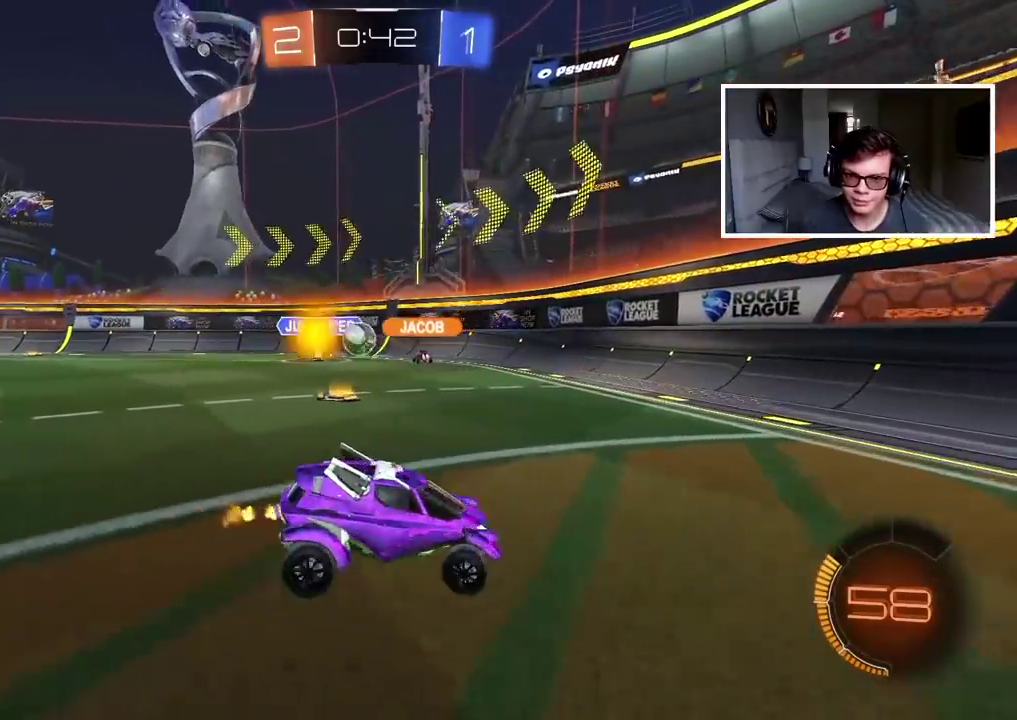
{"buttons": [], "left_stick": "up-right", "right_stick": "center", "events": [[133, "left_stick", "up-right"], [317, "left_stick", "center"], [367, "left_stick", "up-right"]]}
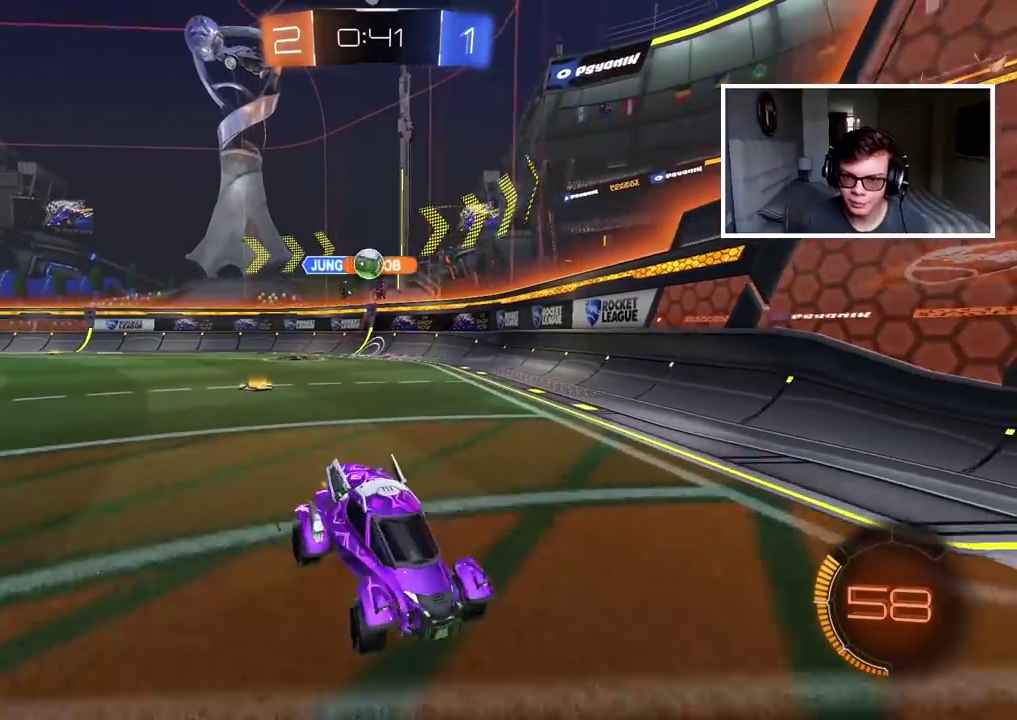
{"buttons": [], "left_stick": "center", "right_stick": "center", "events": [[117, "left_stick", "center"]]}
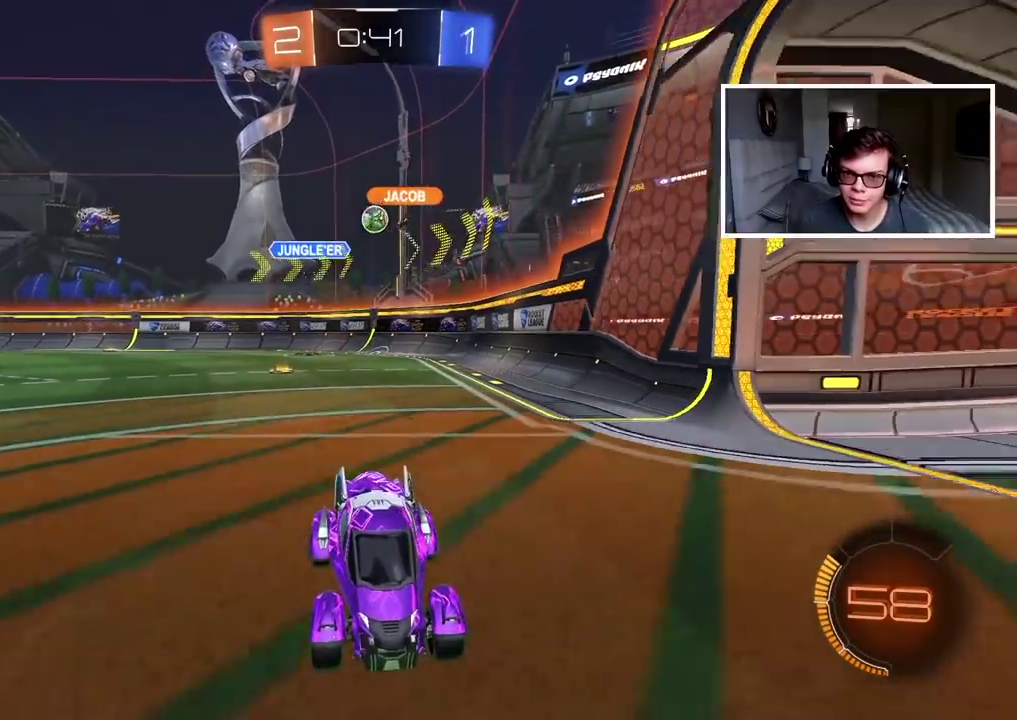
{"buttons": ["L1"], "left_stick": "left", "right_stick": "center", "events": [[417, "left_stick", "left"], [483, "L1", "down"]]}
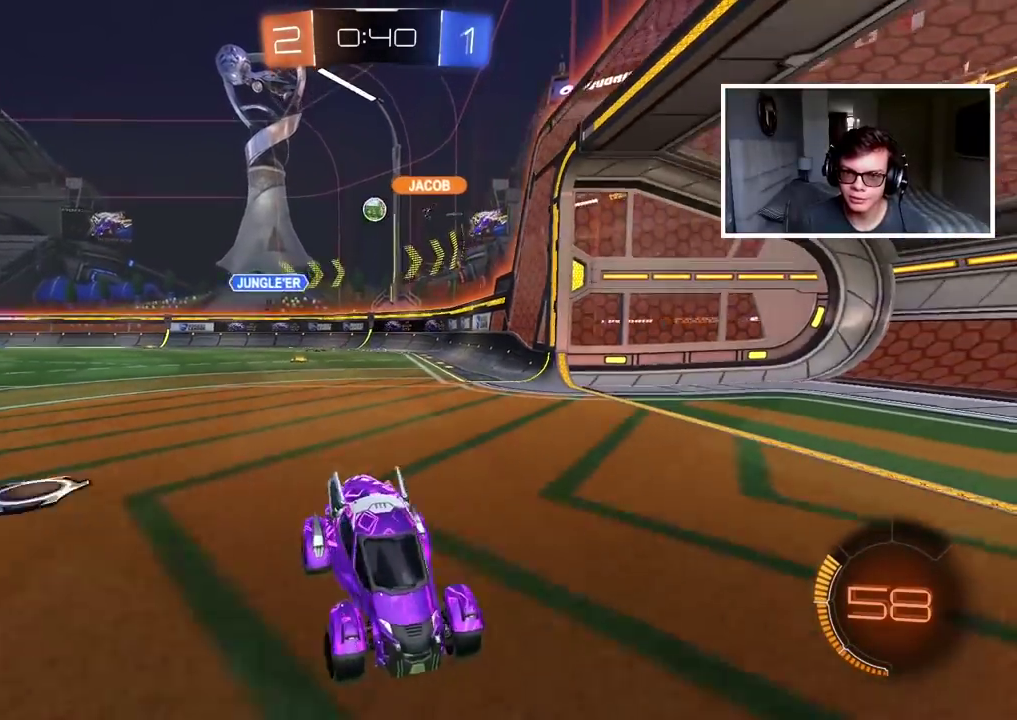
{"buttons": [], "left_stick": "left", "right_stick": "center", "events": [[450, "L1", "up"]]}
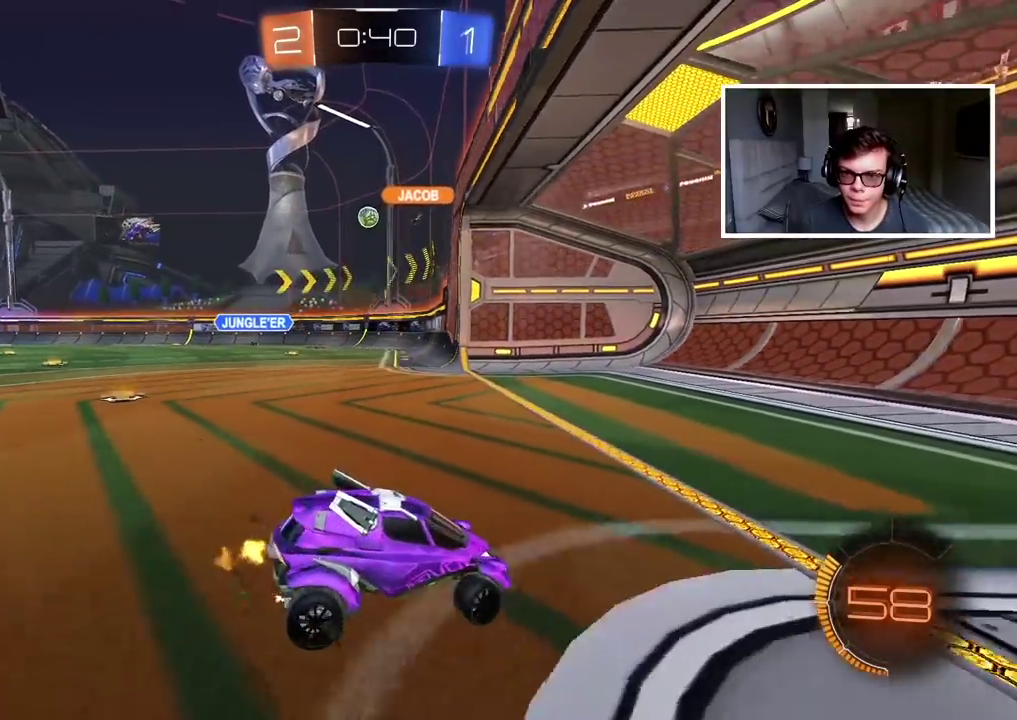
{"buttons": [], "left_stick": "right", "right_stick": "center", "events": [[300, "left_stick", "center"], [383, "left_stick", "right"]]}
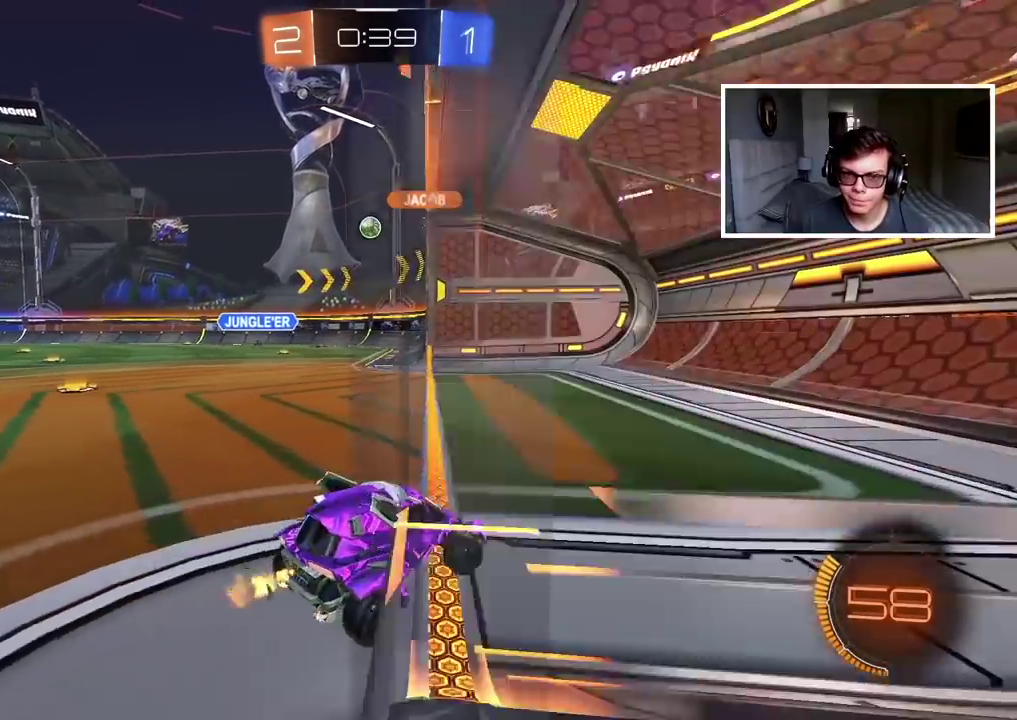
{"buttons": ["L1"], "left_stick": "left", "right_stick": "center", "events": [[233, "left_stick", "center"], [300, "left_stick", "left"], [350, "L1", "down"]]}
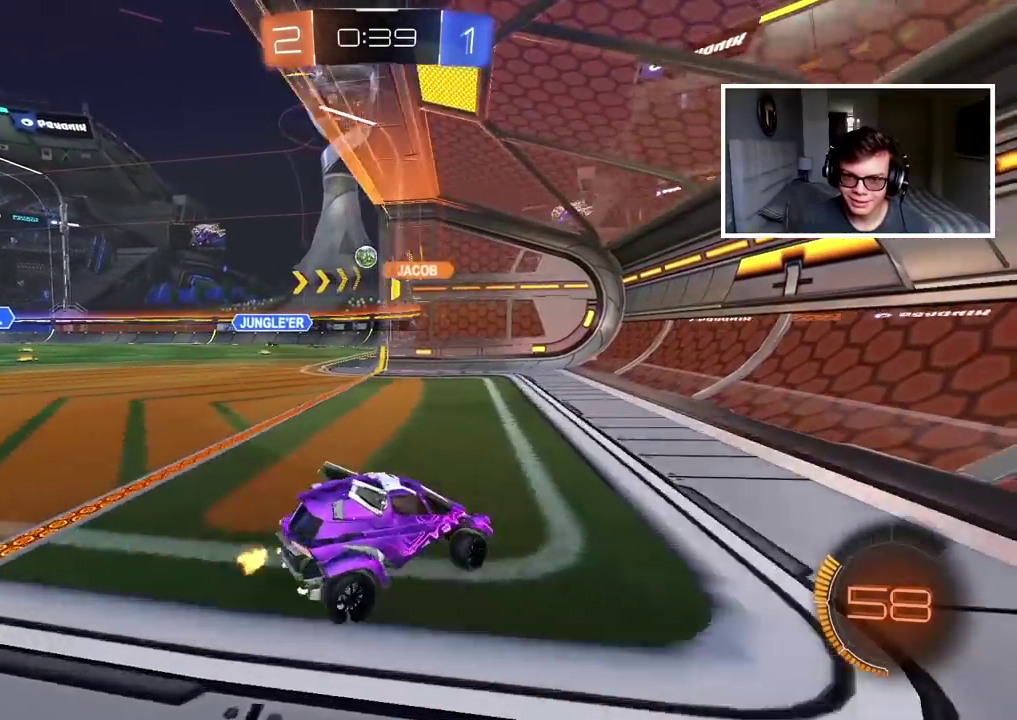
{"buttons": [], "left_stick": "center", "right_stick": "center", "events": [[17, "L1", "up"], [400, "left_stick", "center"]]}
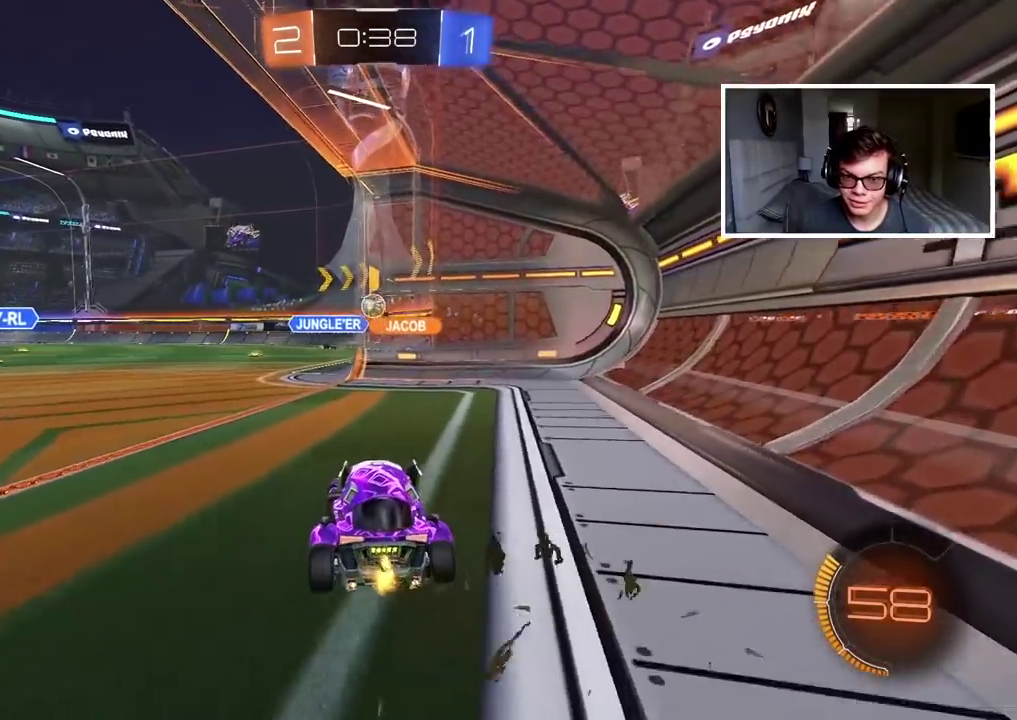
{"buttons": [], "left_stick": "center", "right_stick": "center", "events": [[317, "left_stick", "left"], [467, "left_stick", "center"]]}
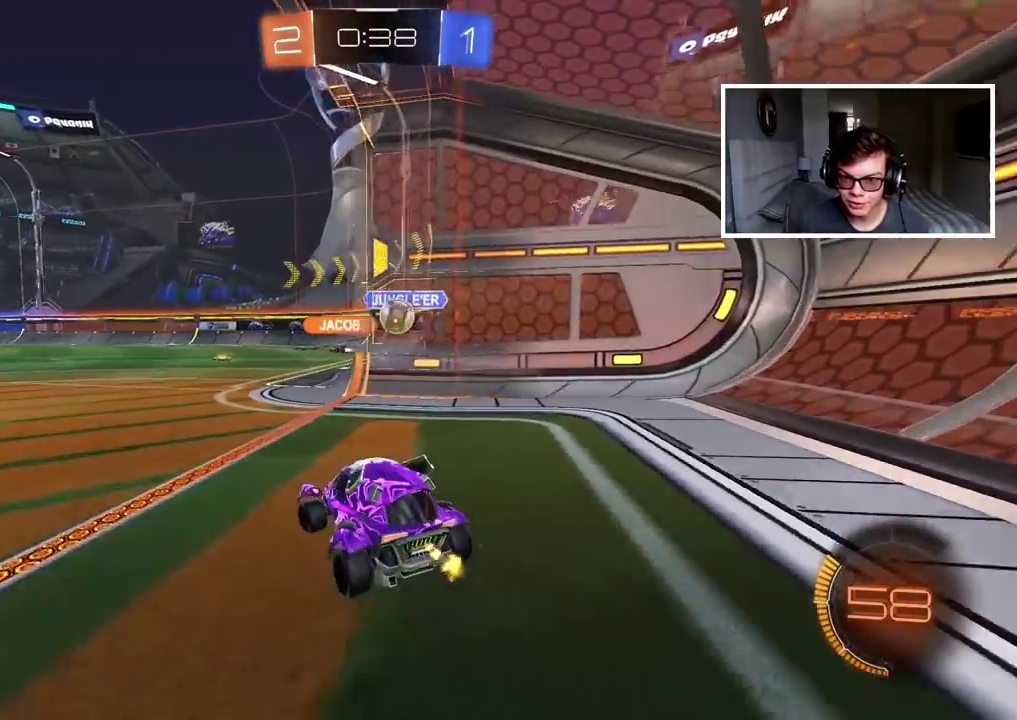
{"buttons": ["CIRCLE"], "left_stick": "center", "right_stick": "center", "events": [[267, "CIRCLE", "down"], [300, "left_stick", "down-left"], [433, "left_stick", "center"]]}
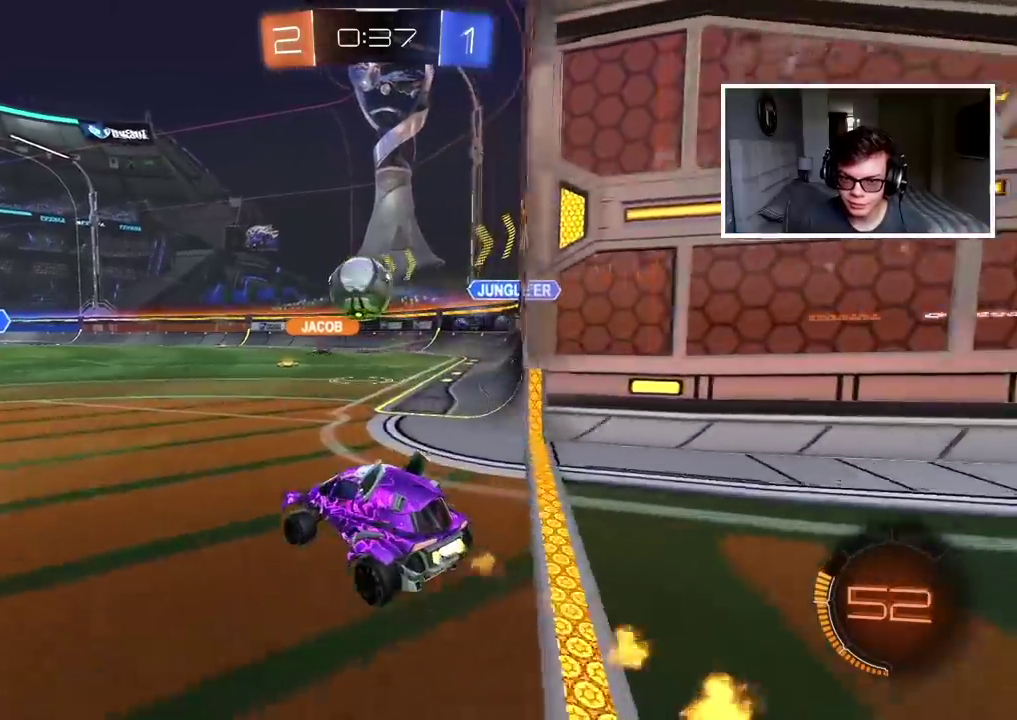
{"buttons": ["CROSS", "CIRCLE"], "left_stick": "left", "right_stick": "center", "events": [[83, "left_stick", "down-right"], [167, "CROSS", "down"], [300, "left_stick", "left"], [317, "CIRCLE", "up"], [317, "CROSS", "up"], [350, "CIRCLE", "down"], [367, "CROSS", "down"], [400, "L3", "down"], [467, "L3", "up"]]}